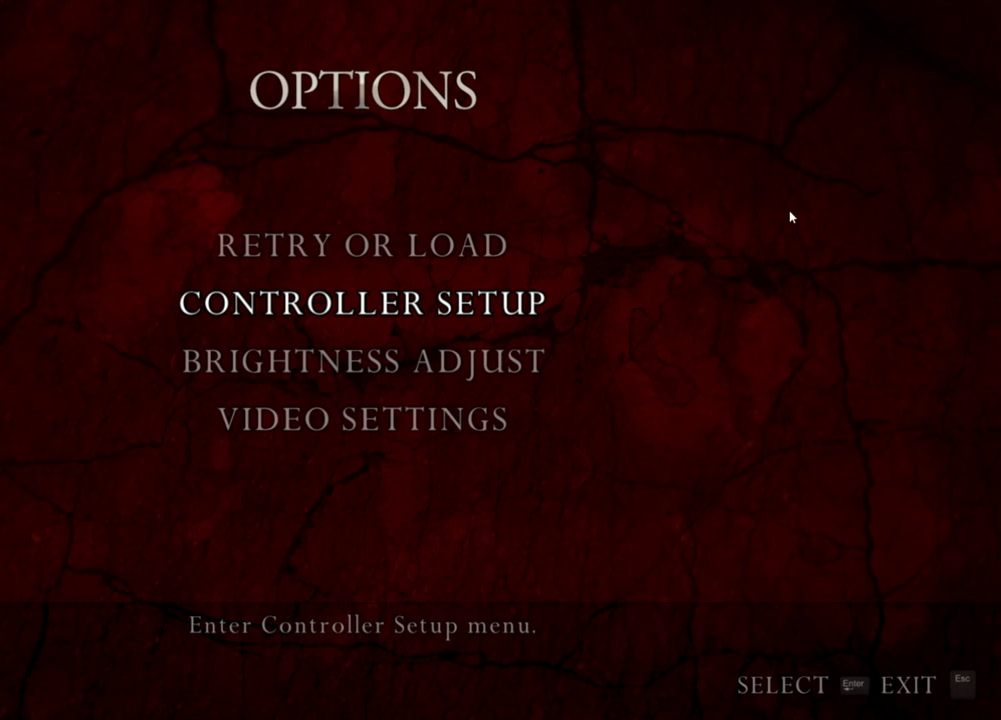
Gameplay with keyboard and mouse; each line is a JSON object with the keys and mouse buttons held at the frame after it. "events" lists presses ("down") and releases ("up") of "1", "2", "3", "4", "5", "a", "alt", "b", "c", "ctrl", "d", "e", "f", "g", "q", "r", "s", "shift", "space", "t", "tab", "tilde", "v", "w", "x", "z", "mouse_left", "mouse_wheel", "mouse_right", "mouse_mb4" and "mouse_mb5" between this image and that frame as [ms after this image, input, new state], when the widget could be followed in between. "mouse_left", "mouse_wheel", "mouse_right", "mouse_mb4", "mouse_mb5" = the "left", "wheel", "right", "mb4", "mb5" buttons of the "mouse" list. No other keys are recorded. "wheel" means that the mouse wheel is clicked or scrolled. Mouse movement is not recorded.
{"keys": [], "mouse": [], "events": [[66, "mouse_left", "down"], [100, "mouse_left", "up"]]}
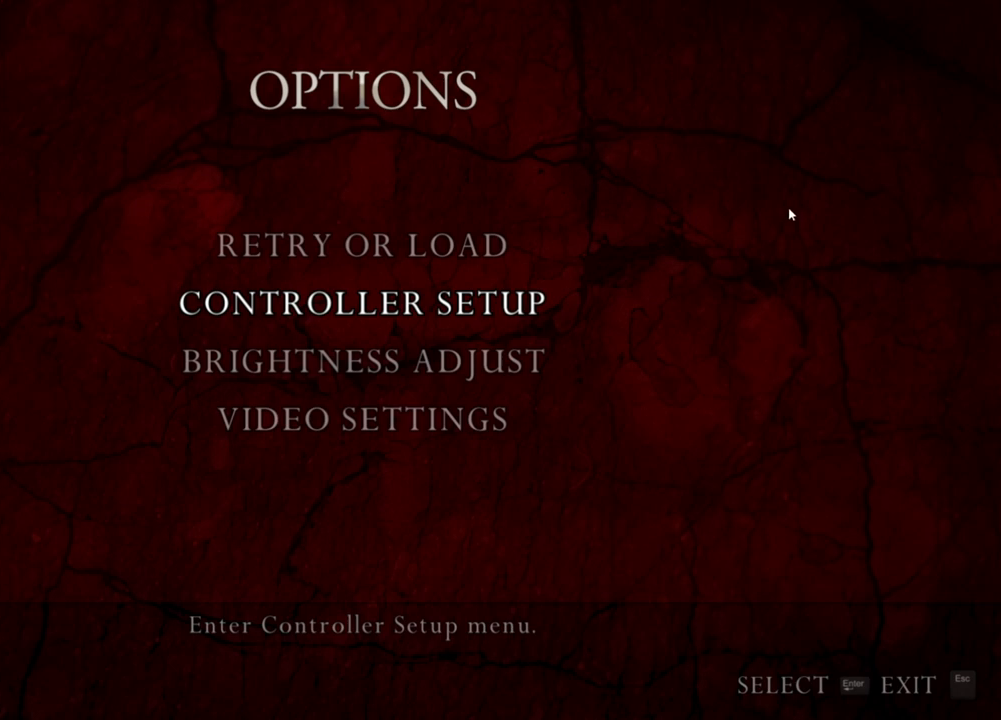
{"keys": [], "mouse": [], "events": []}
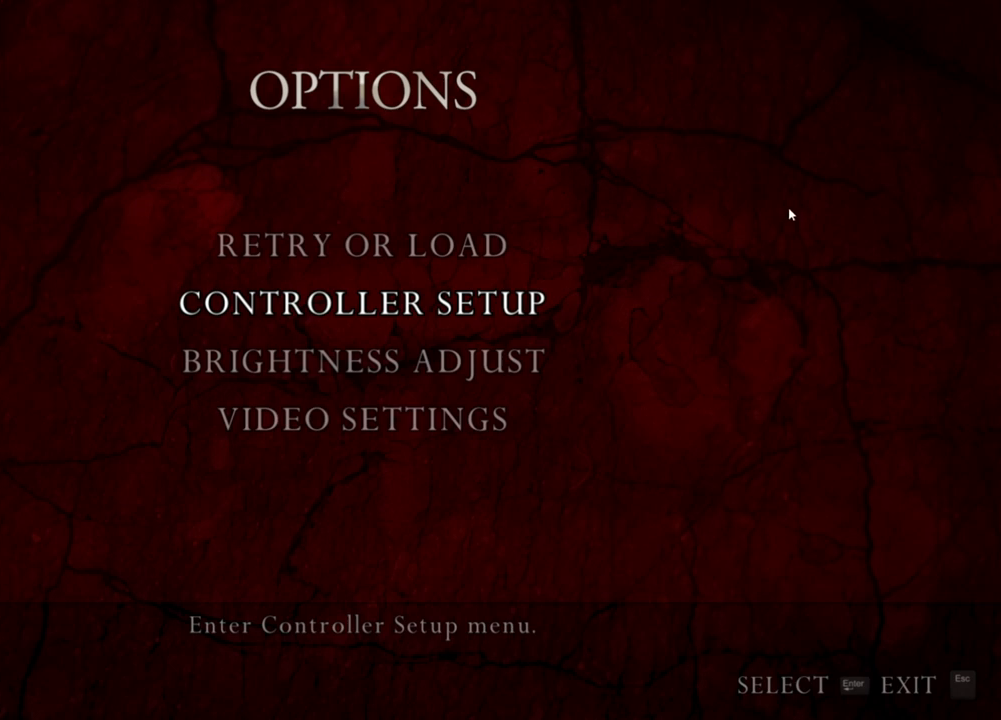
{"keys": [], "mouse": [], "events": []}
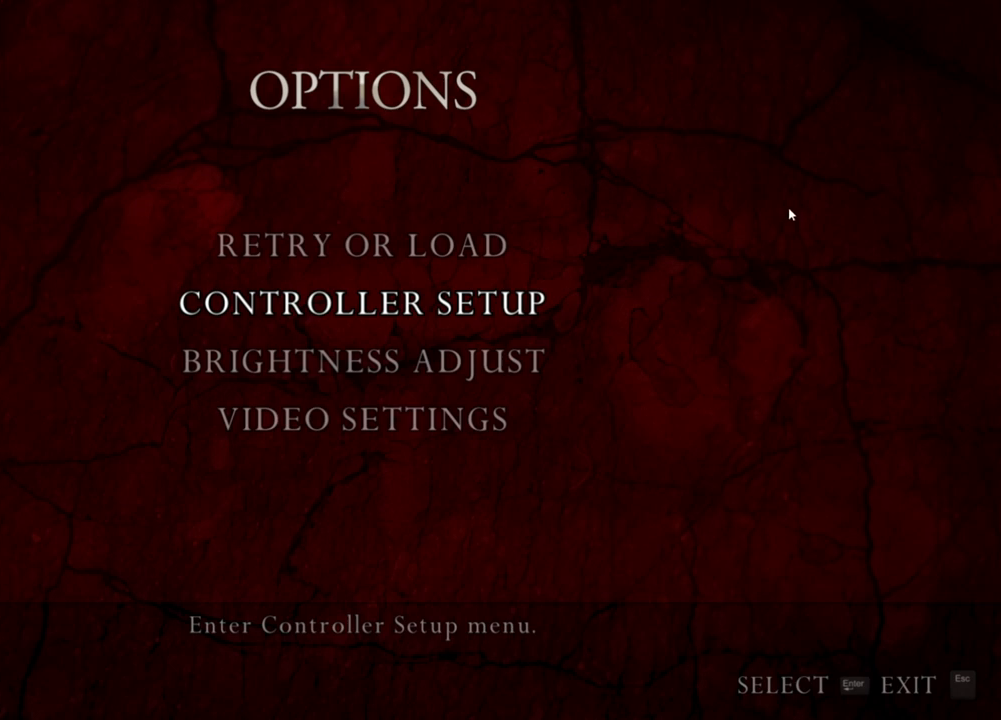
{"keys": [], "mouse": [], "events": []}
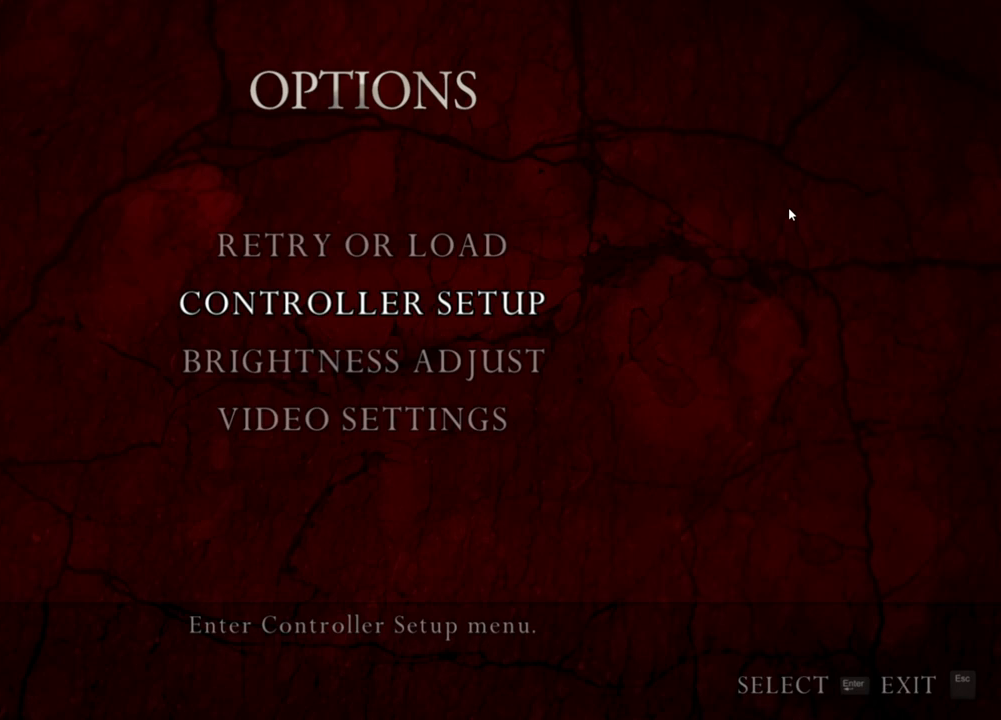
{"keys": [], "mouse": [], "events": []}
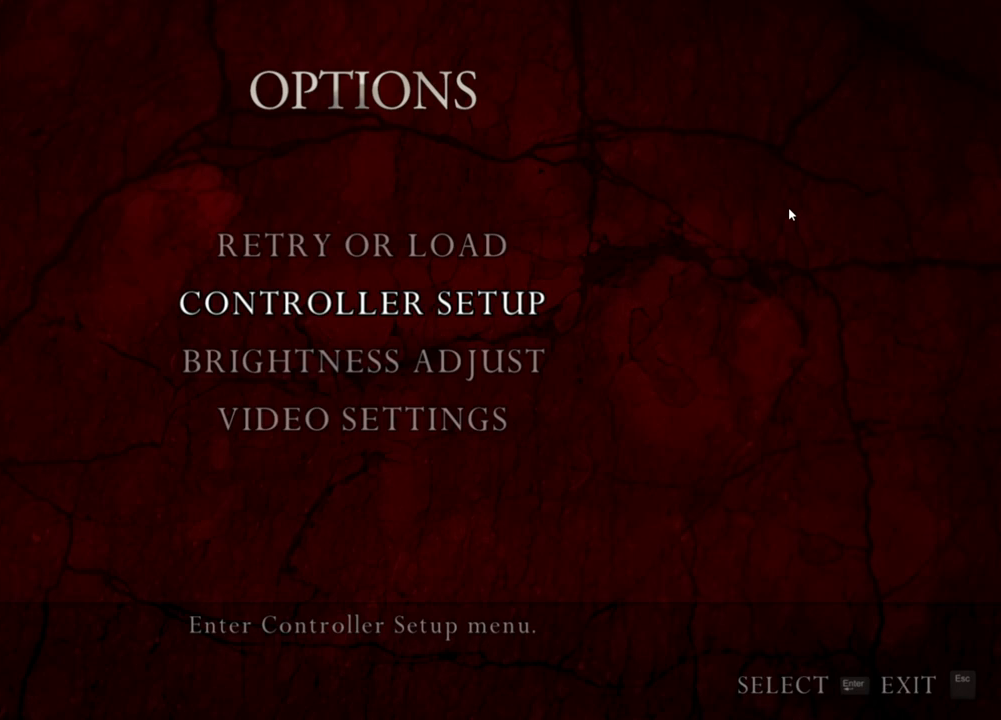
{"keys": [], "mouse": [], "events": []}
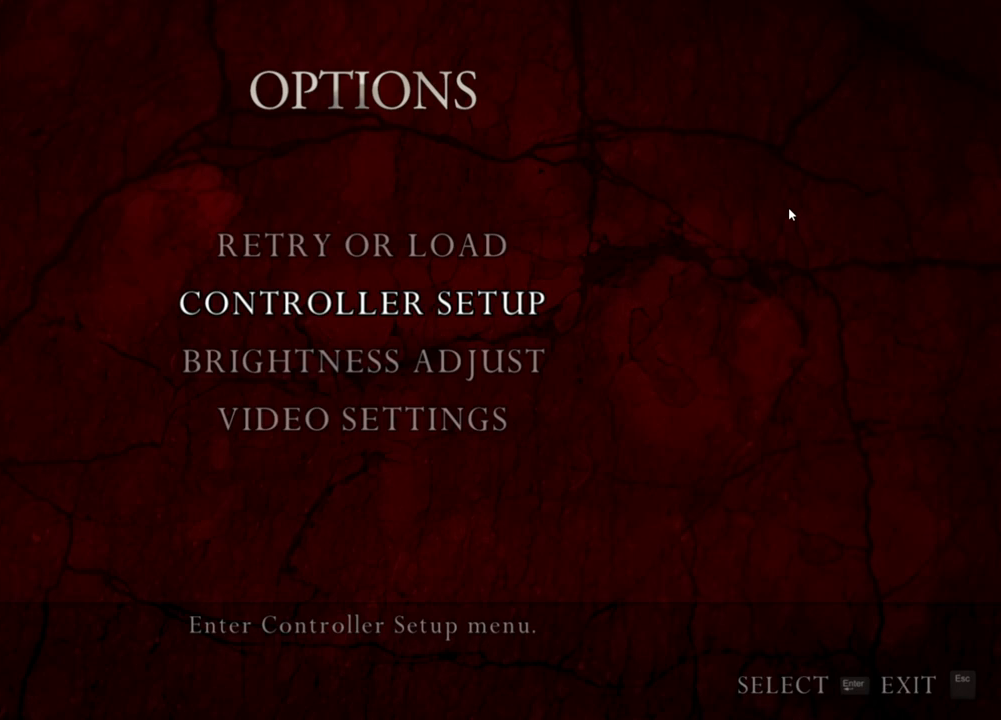
{"keys": [], "mouse": [], "events": []}
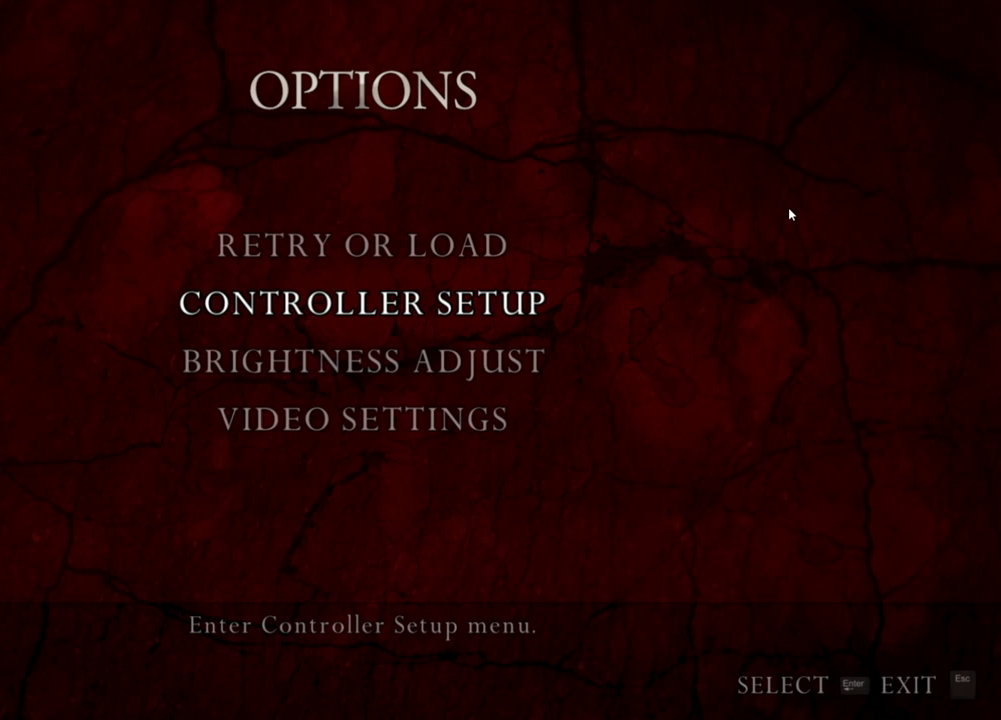
{"keys": [], "mouse": [], "events": []}
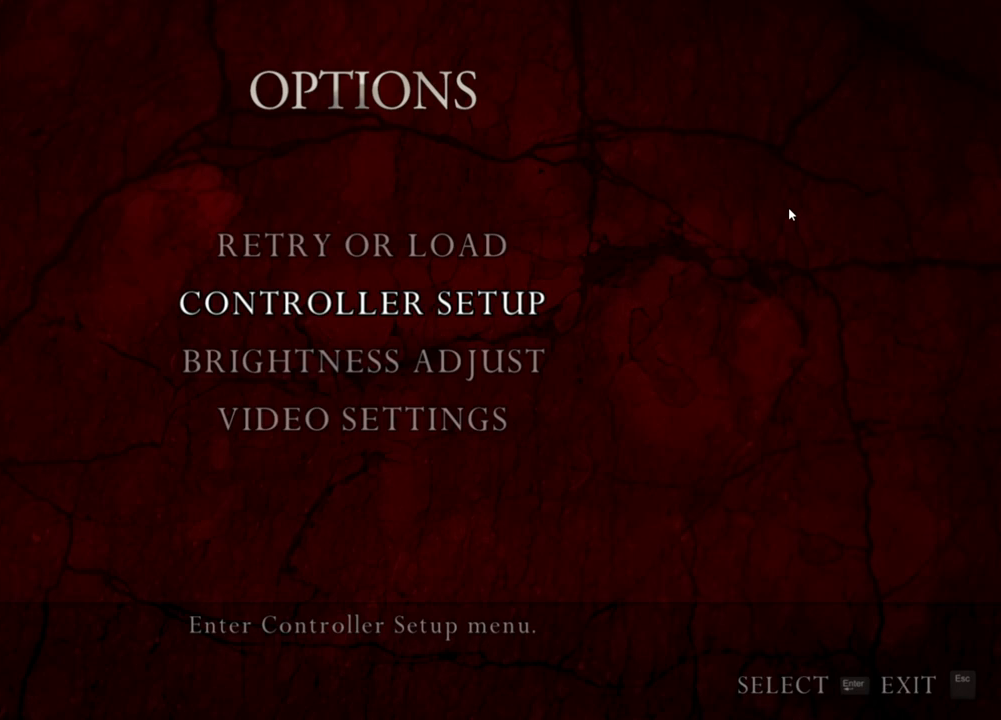
{"keys": [], "mouse": [], "events": []}
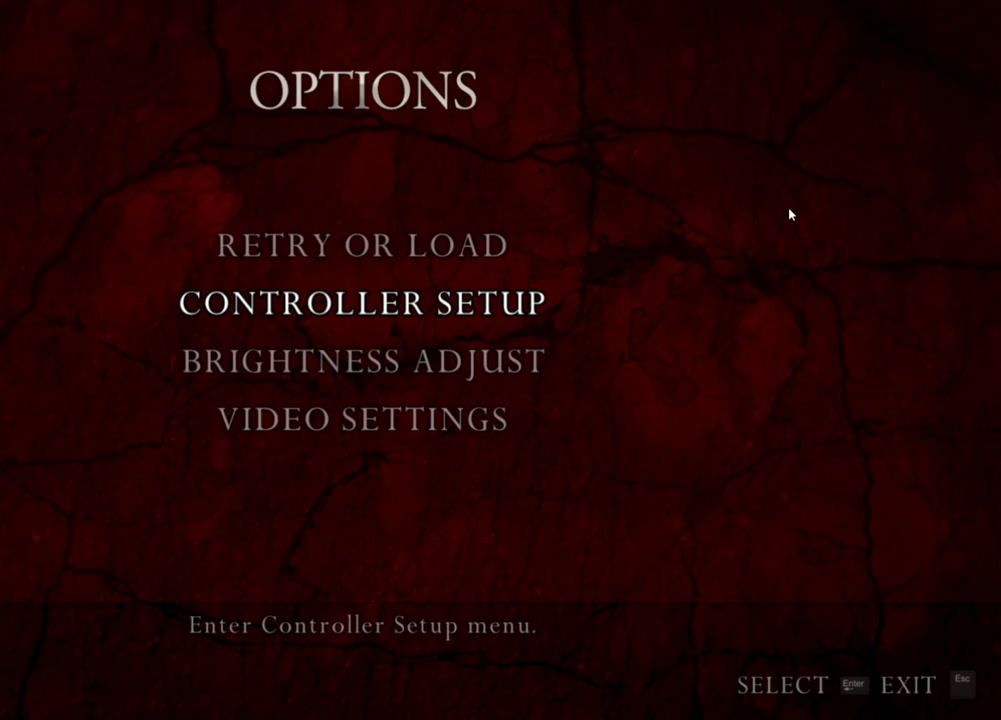
{"keys": ["shift", "tab"], "mouse": [], "events": [[433, "shift", "down"], [433, "tab", "down"]]}
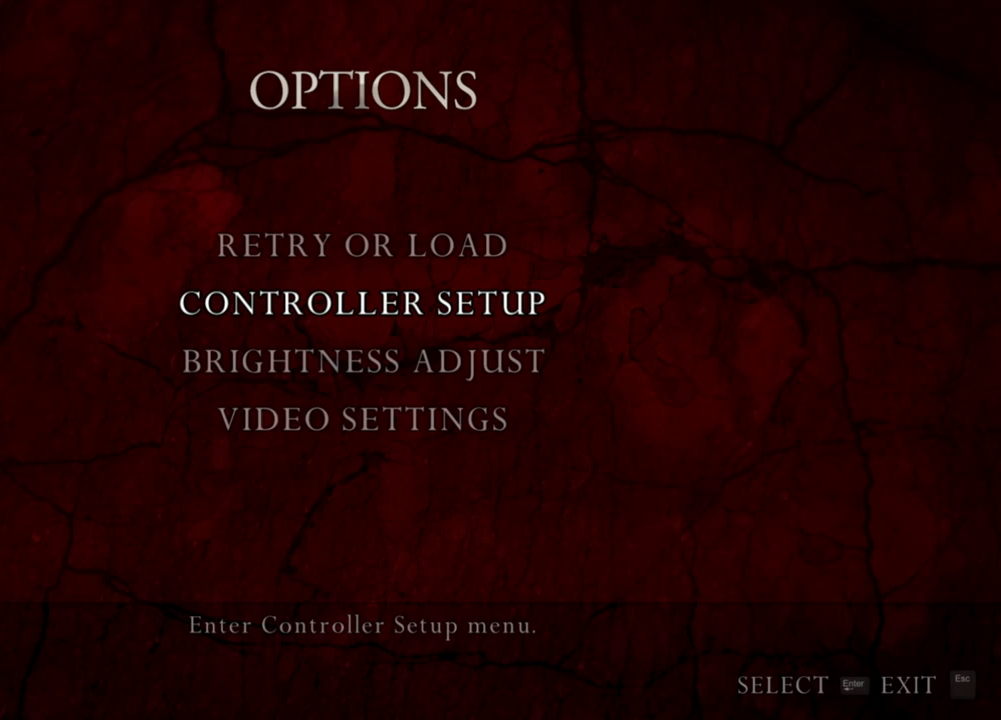
{"keys": [], "mouse": [], "events": [[66, "tab", "up"], [100, "shift", "up"]]}
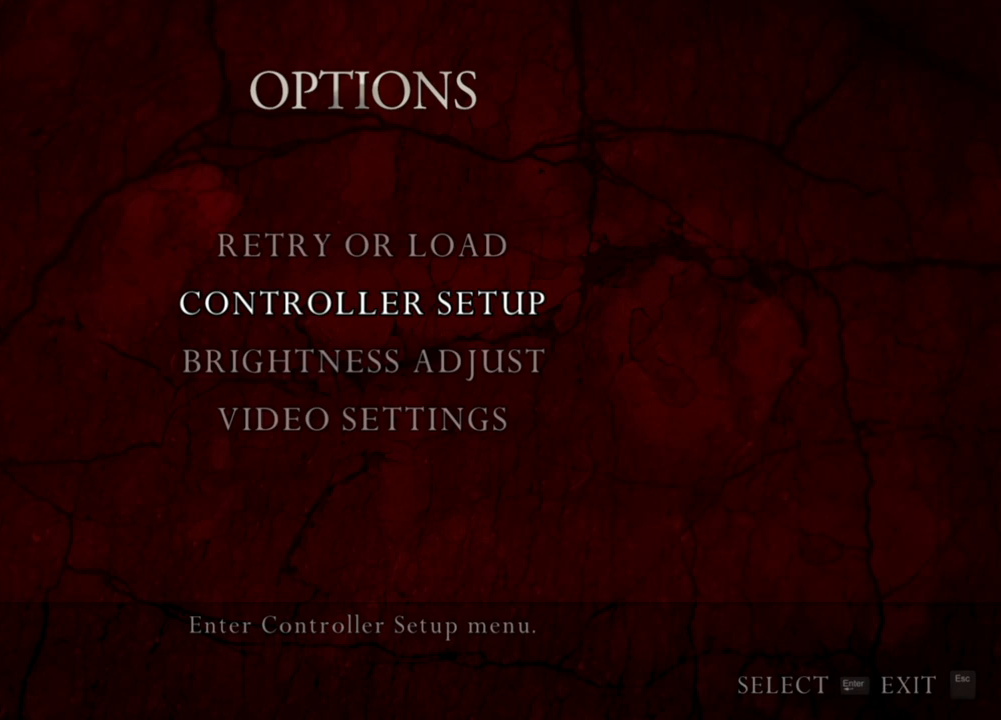
{"keys": [], "mouse": [], "events": []}
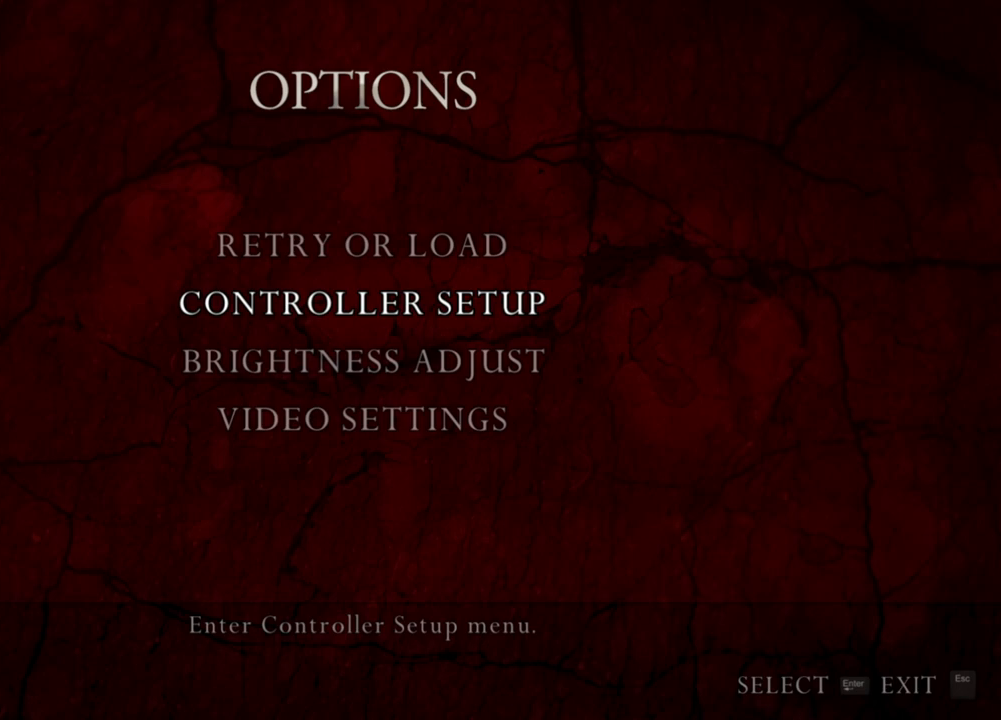
{"keys": [], "mouse": [], "events": []}
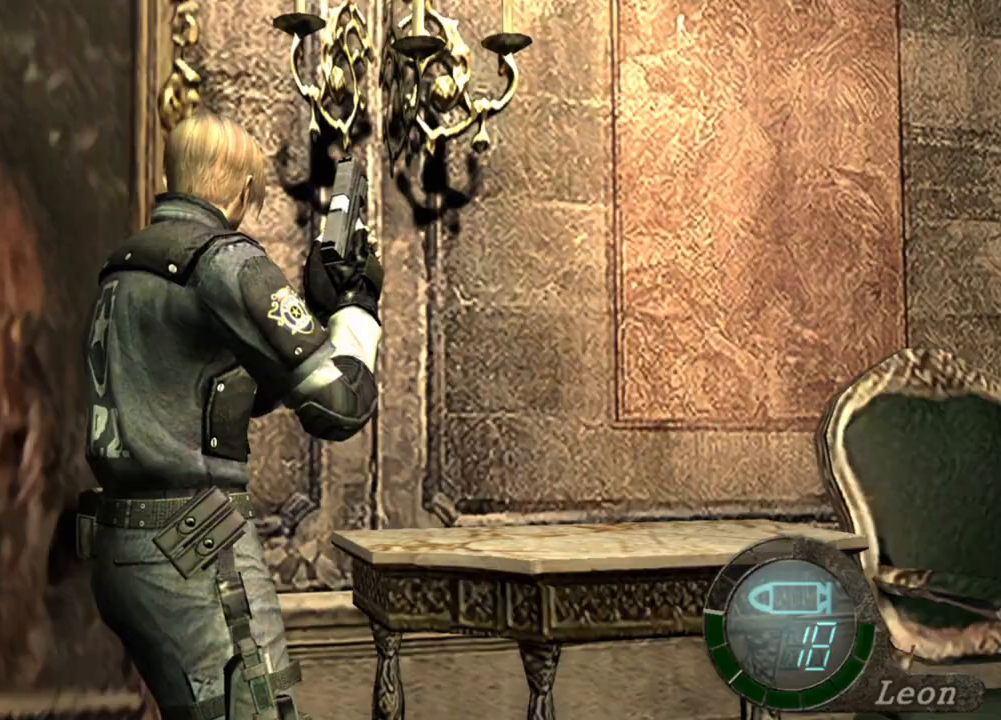
{"keys": ["s"], "mouse": [], "events": [[400, "s", "down"]]}
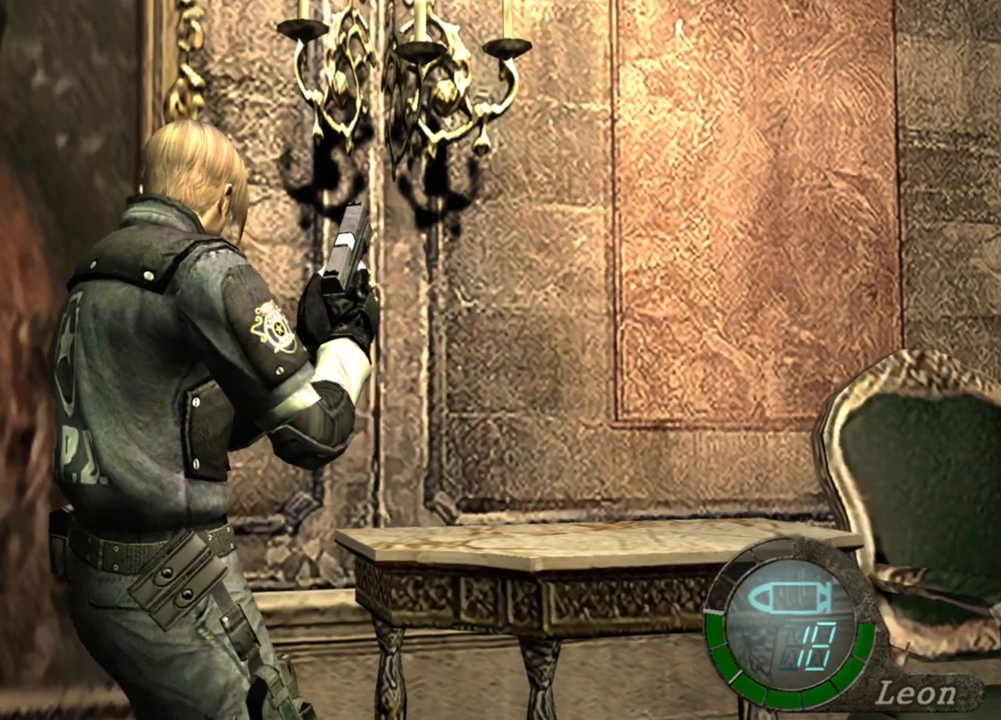
{"keys": ["s"], "mouse": [], "events": []}
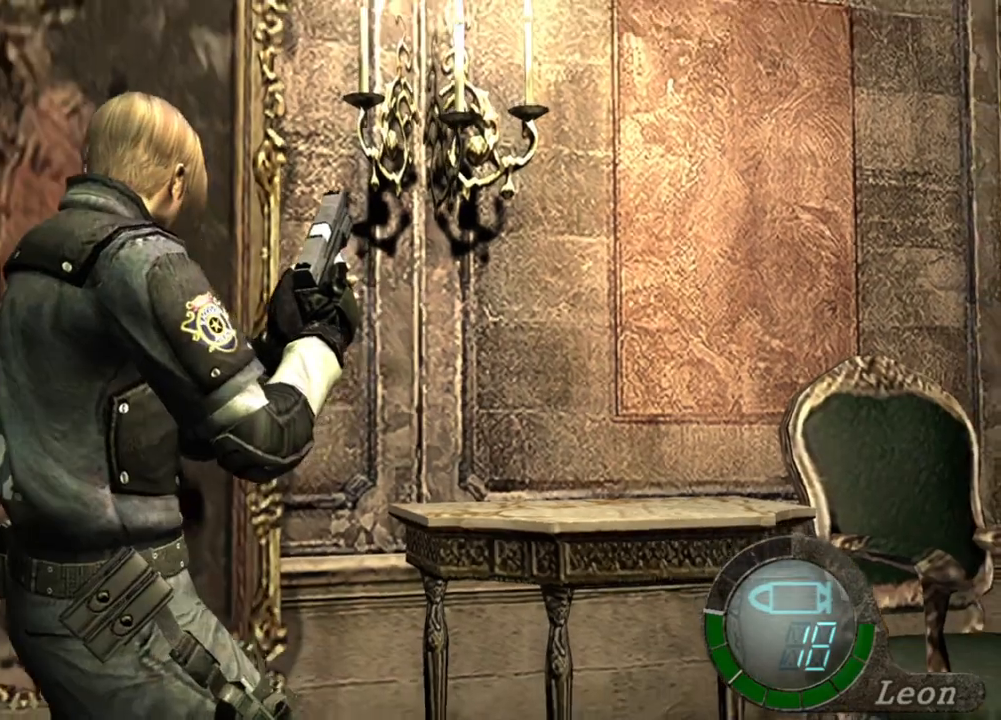
{"keys": ["d", "shift", "w"], "mouse": [], "events": [[66, "s", "up"], [100, "shift", "down"], [100, "w", "down"], [466, "d", "down"]]}
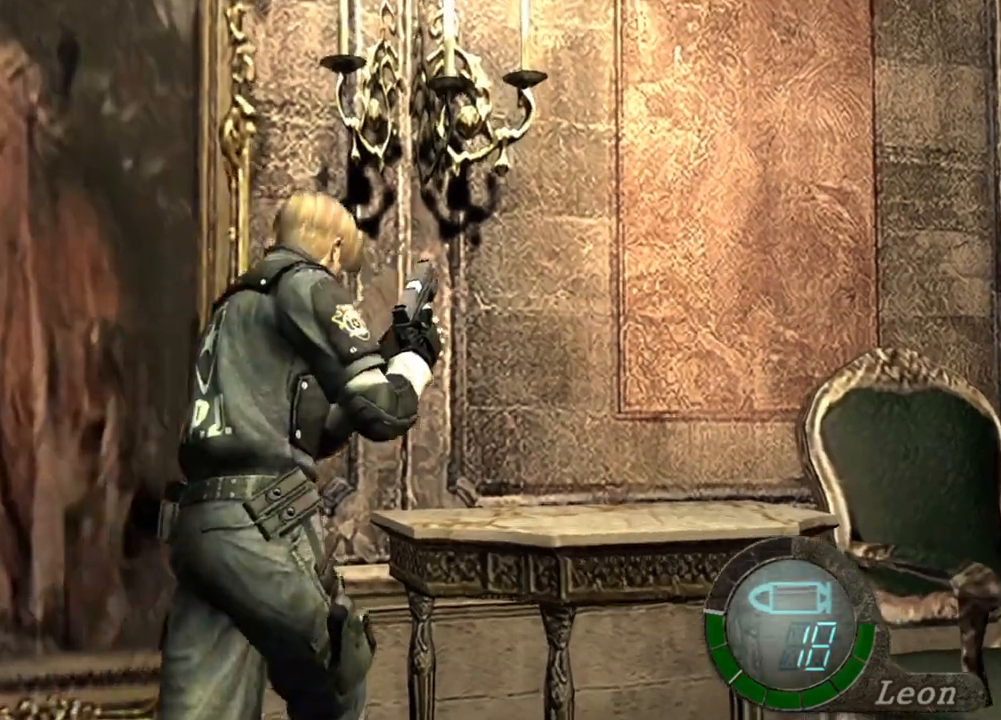
{"keys": ["s"], "mouse": [], "events": [[200, "d", "up"], [300, "s", "down"], [300, "w", "up"], [366, "shift", "up"]]}
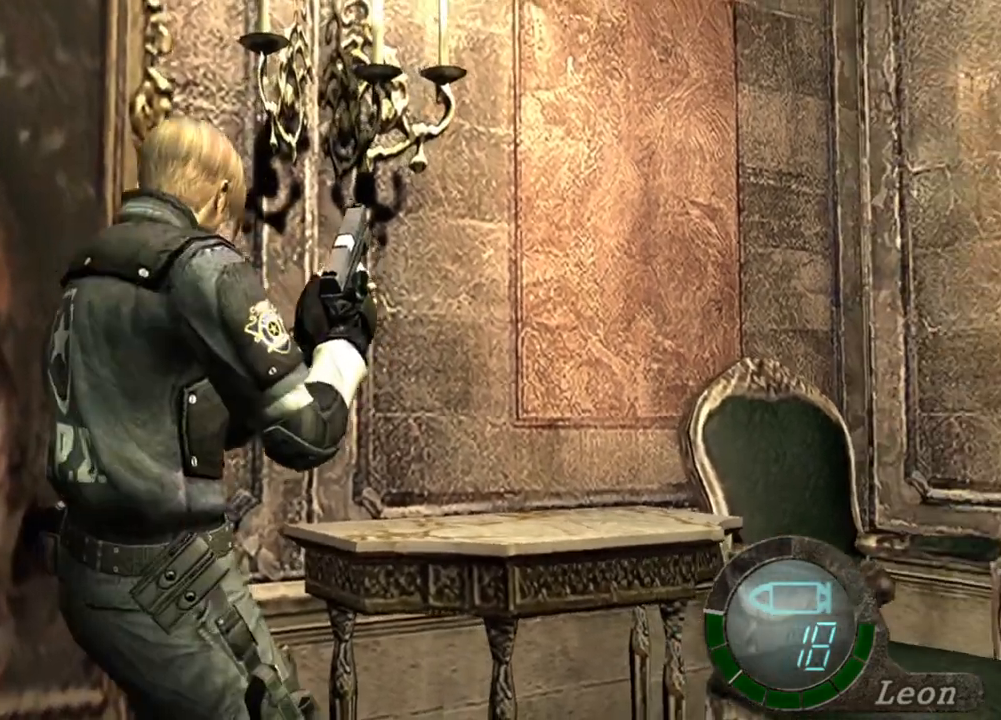
{"keys": [], "mouse": ["right"], "events": [[433, "mouse_right", "down"], [433, "s", "up"]]}
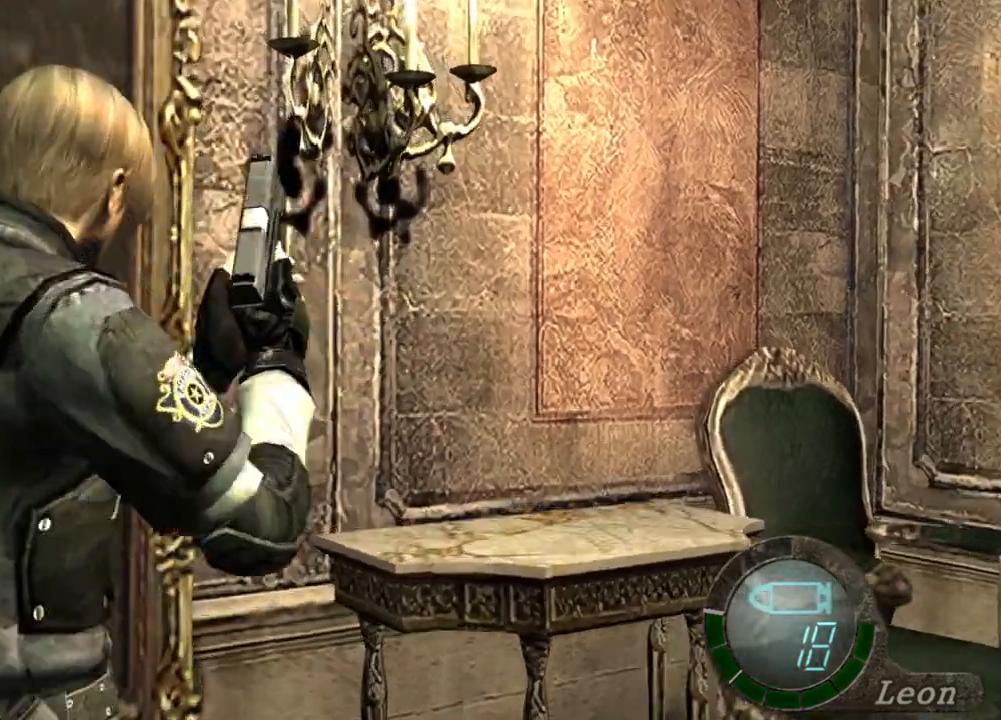
{"keys": ["tab"], "mouse": [], "events": [[366, "mouse_right", "up"], [466, "tab", "down"]]}
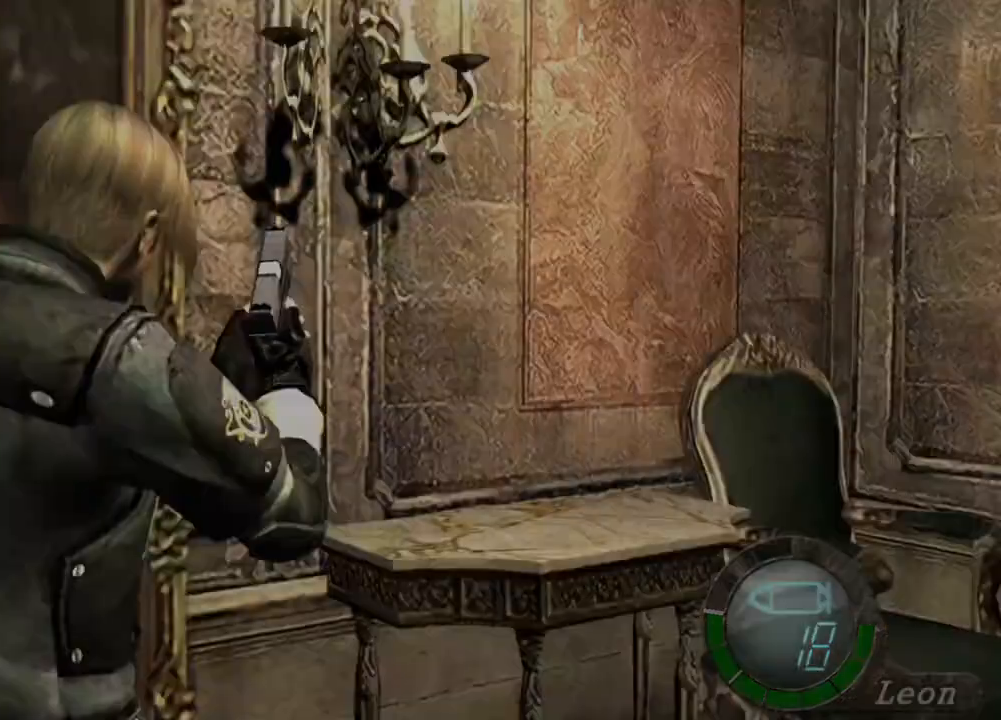
{"keys": [], "mouse": [], "events": [[100, "tab", "up"]]}
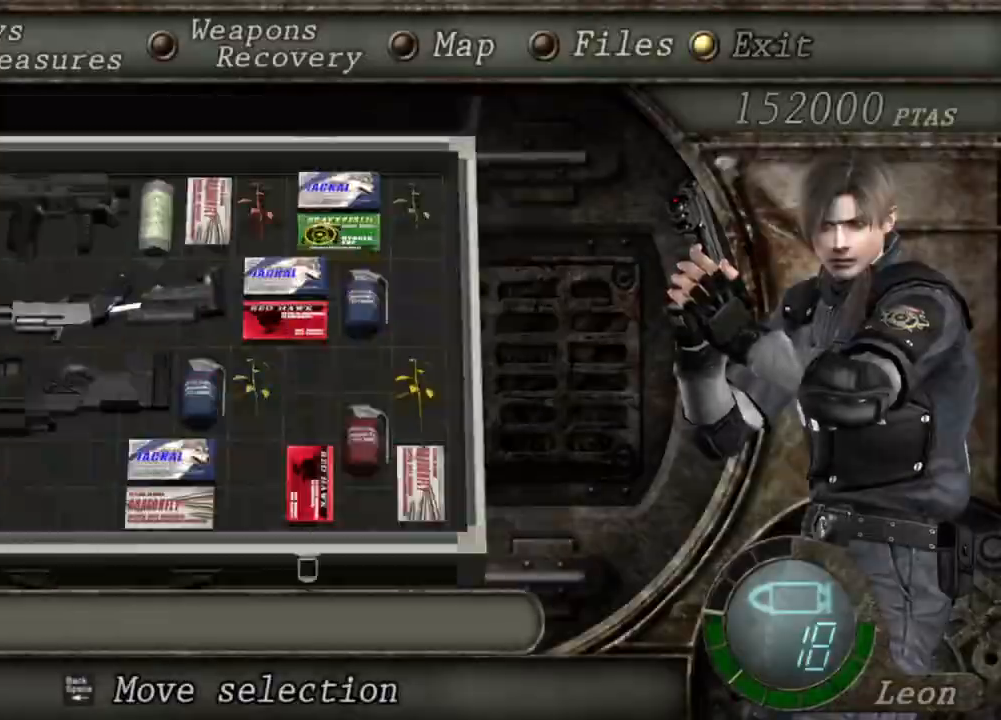
{"keys": [], "mouse": [], "events": []}
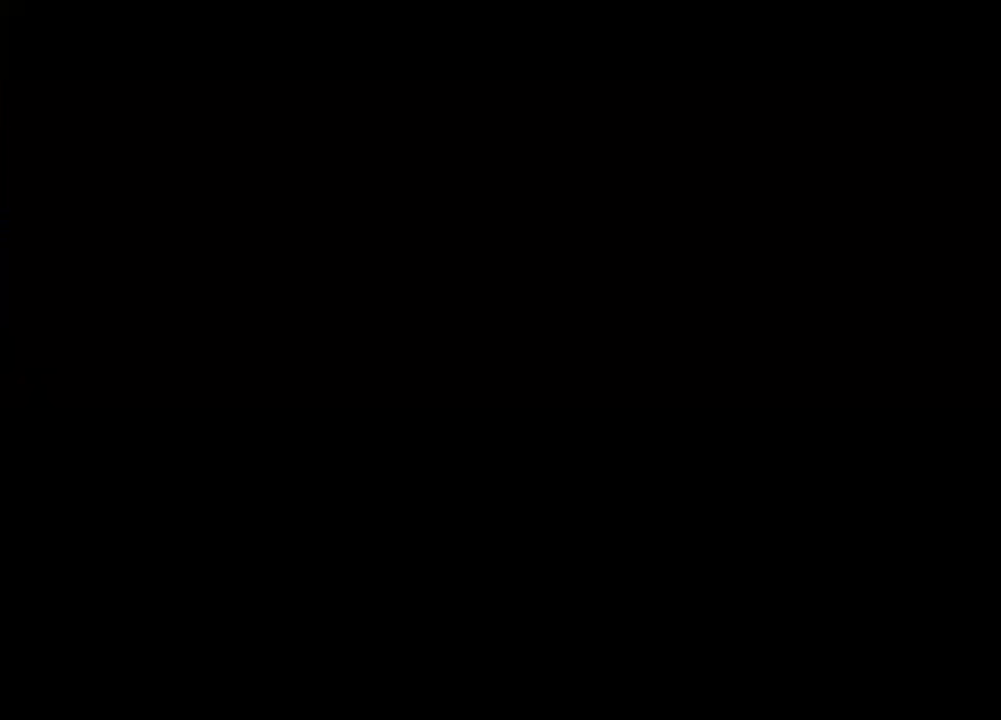
{"keys": [], "mouse": [], "events": [[100, "tab", "down"], [233, "tab", "up"]]}
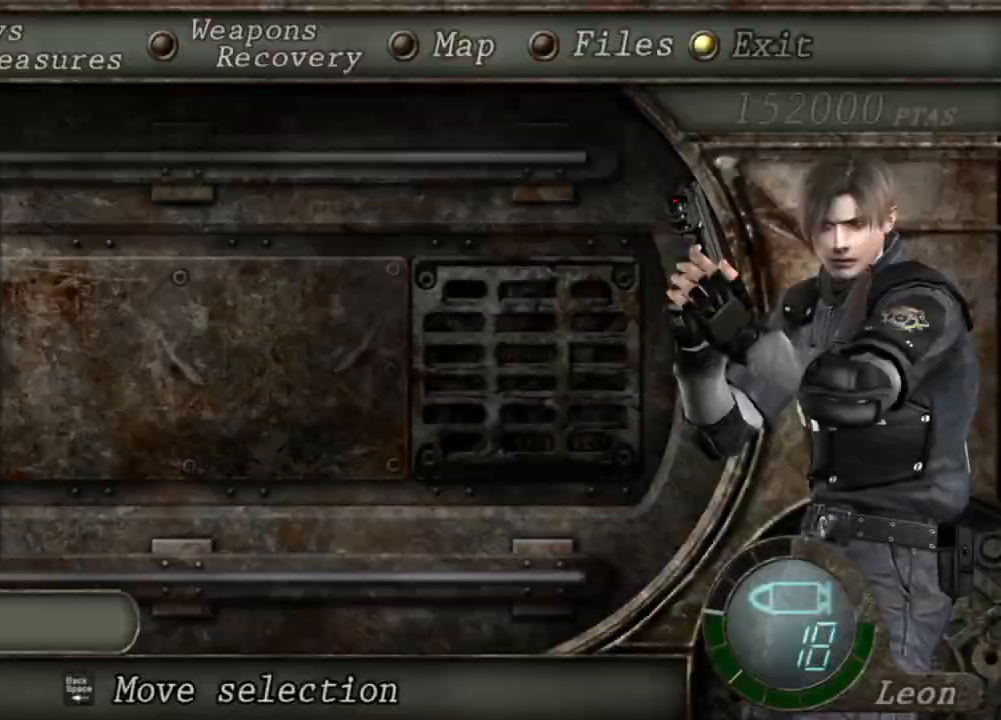
{"keys": ["s"], "mouse": [], "events": [[400, "s", "down"]]}
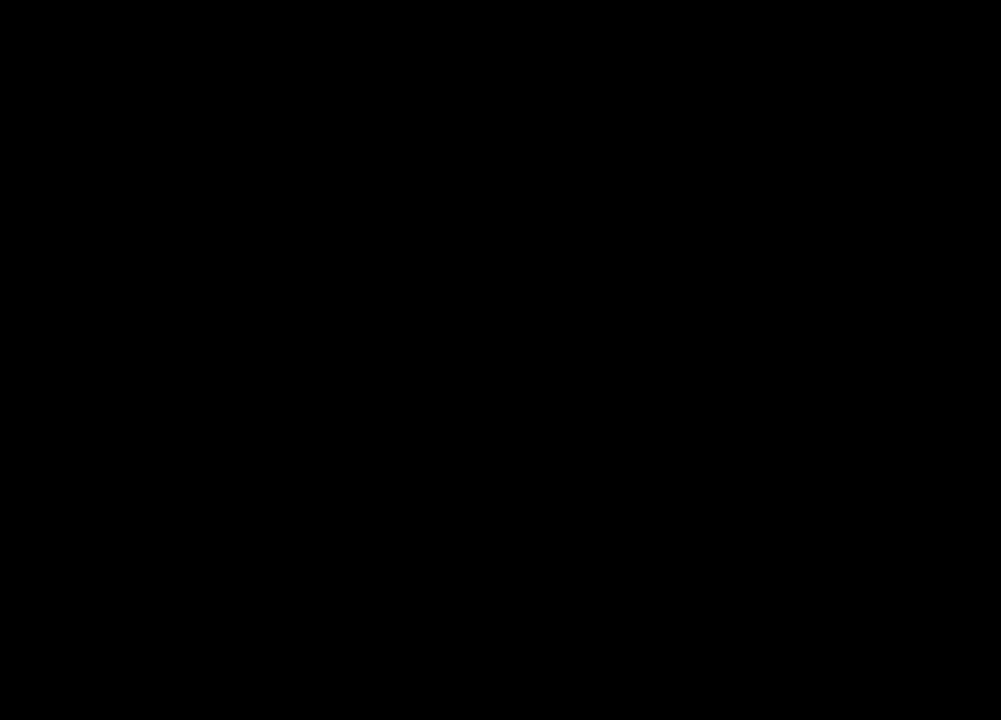
{"keys": ["shift", "w"], "mouse": [], "events": [[333, "s", "up"], [366, "shift", "down"], [366, "w", "down"]]}
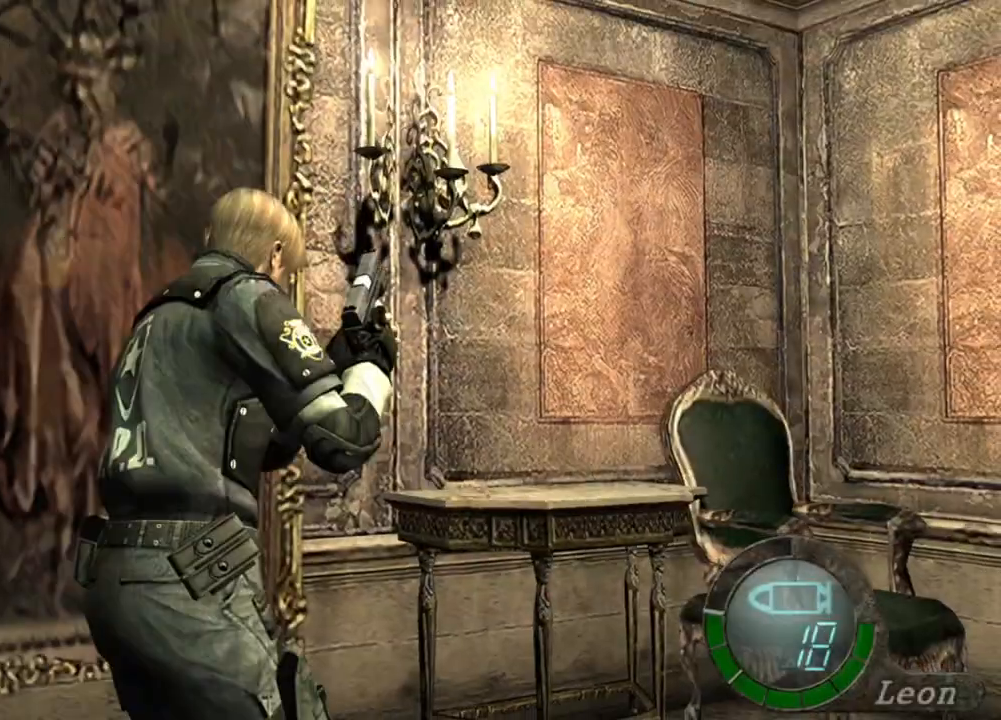
{"keys": ["s"], "mouse": [], "events": [[433, "shift", "up"], [433, "w", "up"], [466, "s", "down"]]}
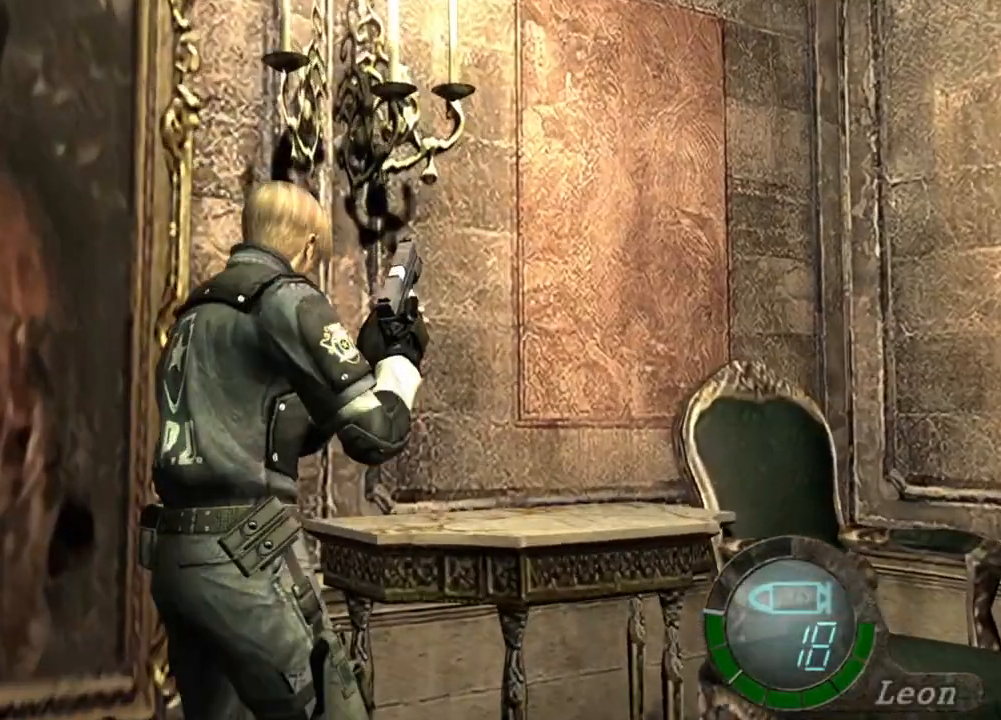
{"keys": [], "mouse": [], "events": [[500, "s", "up"]]}
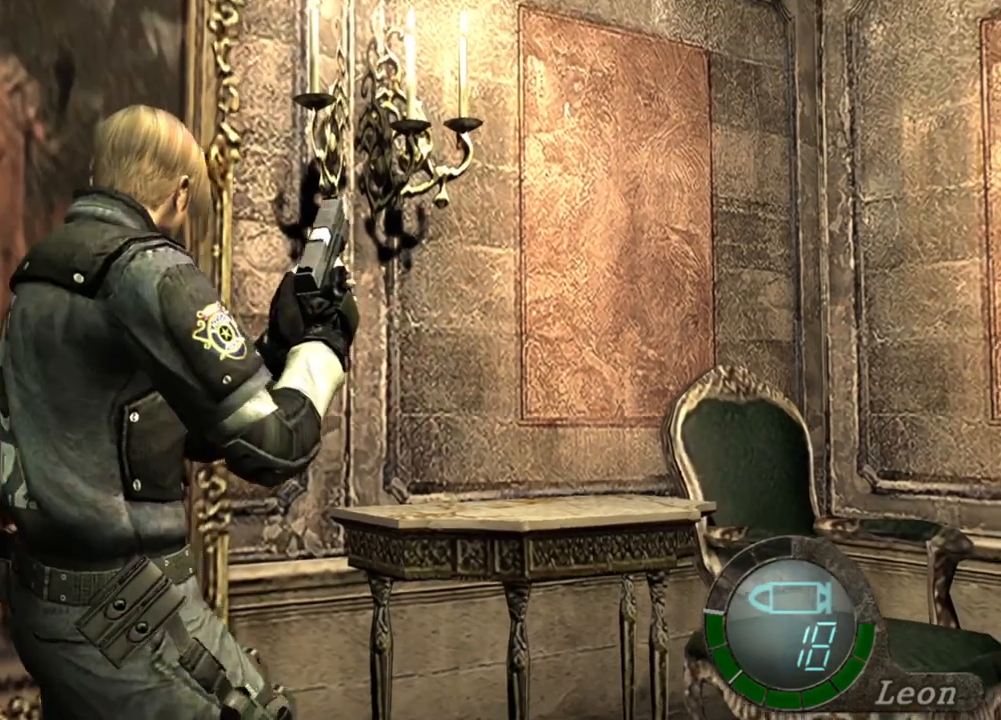
{"keys": [], "mouse": [], "events": [[33, "shift", "down"], [33, "w", "down"], [366, "shift", "up"], [366, "w", "up"]]}